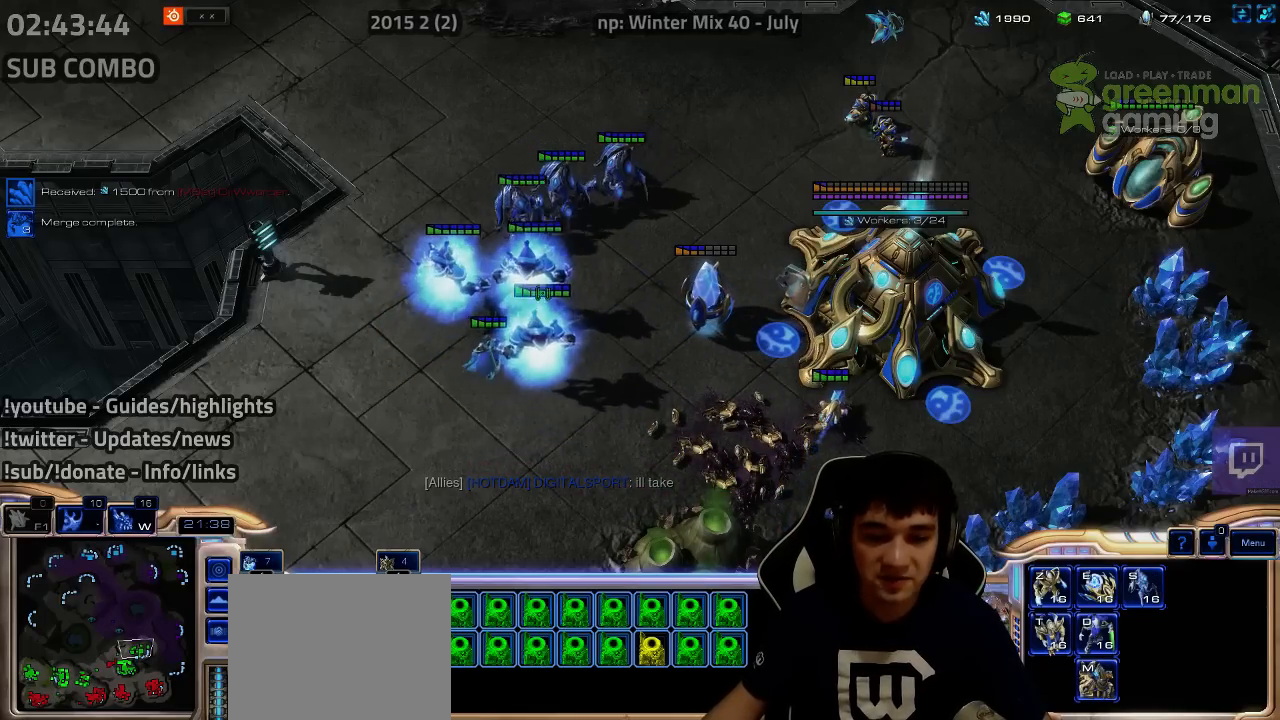
Gameplay with keyboard; each line is a JSON object with the keys held at the frame after it. "events" lists presses ("down") and releases ("up") of "1", "2", "3", "4", "5", "6", "7", "a", "alt", "b", "c", "caps_lock", "ctrl", "d", "e", "escape", "f", "f1", "f2", "f3", "f4", "f5", "f6", "f7", "g", "h", "q", "r", "s", "shift", "super", "t", "tab", "tilde", "v", "w", "x", "y" and "z" between this image and that frame as [ms after this image, input, new state], when the widget could be followed in between. No other keys are recorded. Mouse input is not recorded.
{"keys": ["w"], "events": [[300, "shift", "up"], [467, "w", "down"]]}
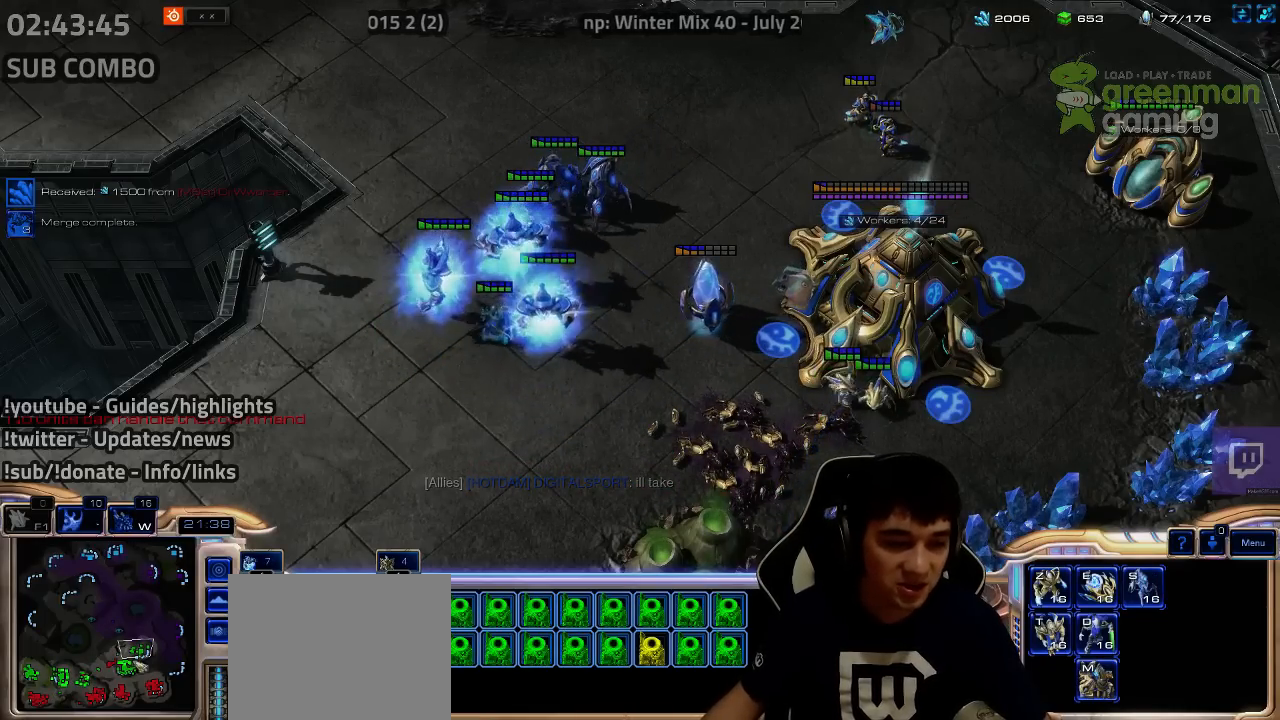
{"keys": ["shift"], "events": [[67, "w", "up"], [317, "shift", "down"], [367, "z", "down"], [467, "z", "up"]]}
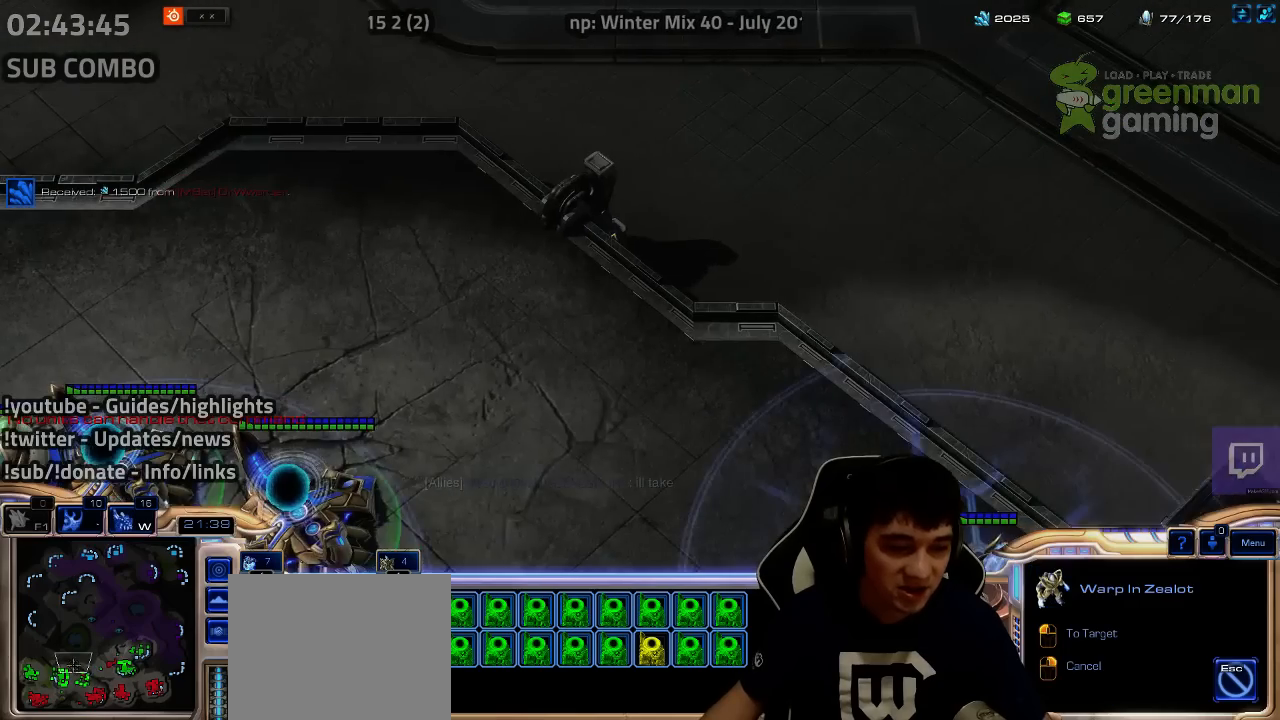
{"keys": ["shift"], "events": [[50, "z", "down"], [150, "z", "up"], [217, "z", "down"], [300, "z", "up"], [384, "z", "down"], [484, "z", "up"]]}
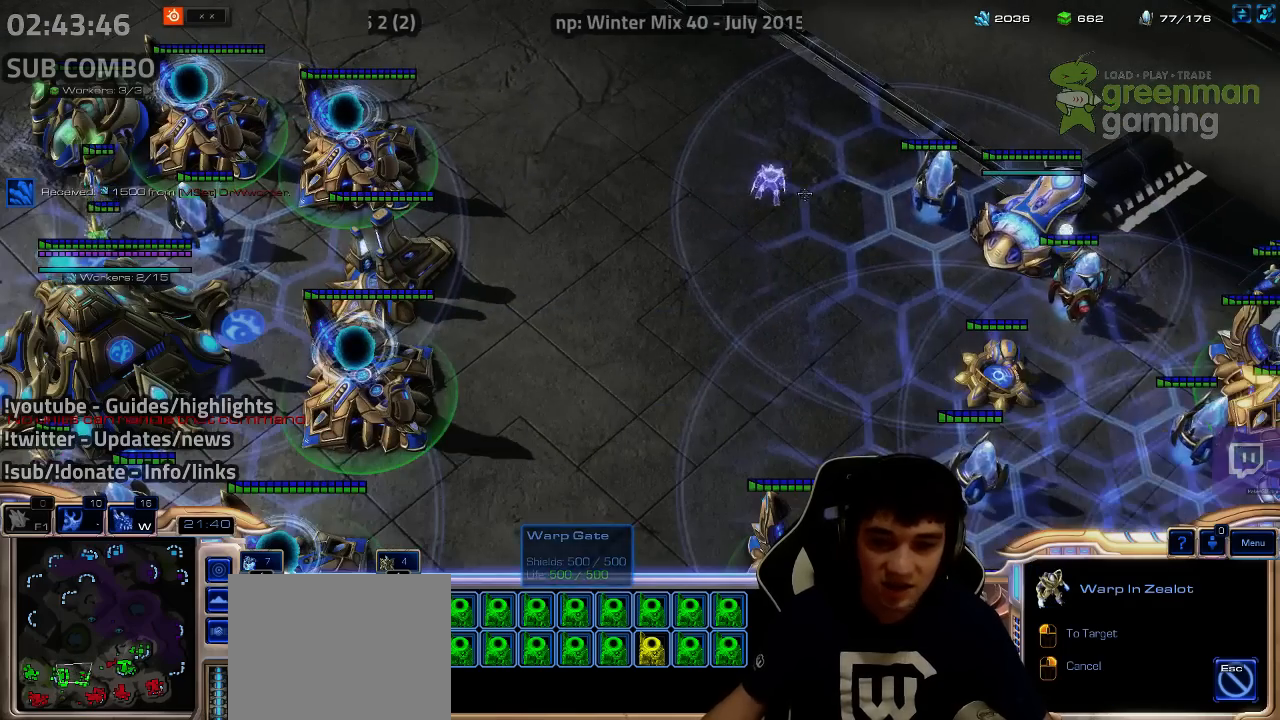
{"keys": ["shift"], "events": [[50, "z", "down"], [150, "z", "up"], [217, "z", "down"], [284, "z", "up"], [384, "z", "down"], [467, "z", "up"]]}
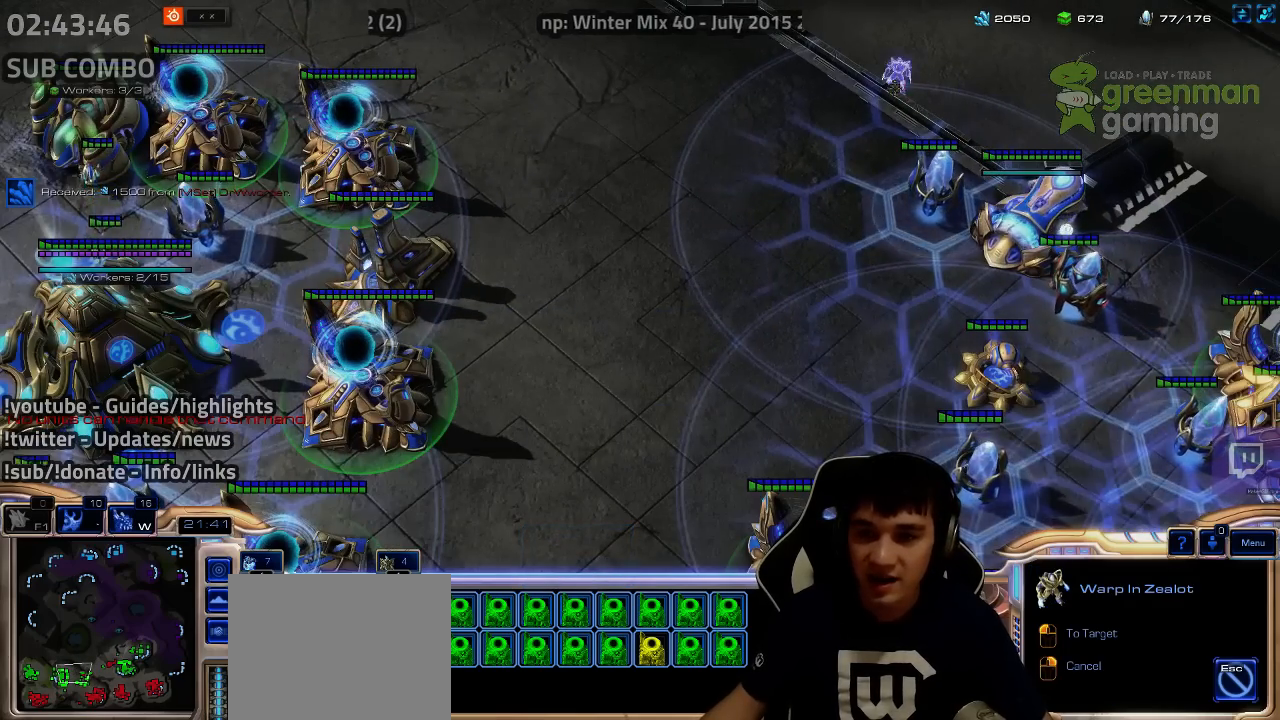
{"keys": ["shift", "z"], "events": [[17, "z", "down"], [117, "z", "up"], [167, "z", "down"], [384, "z", "up"], [467, "z", "down"]]}
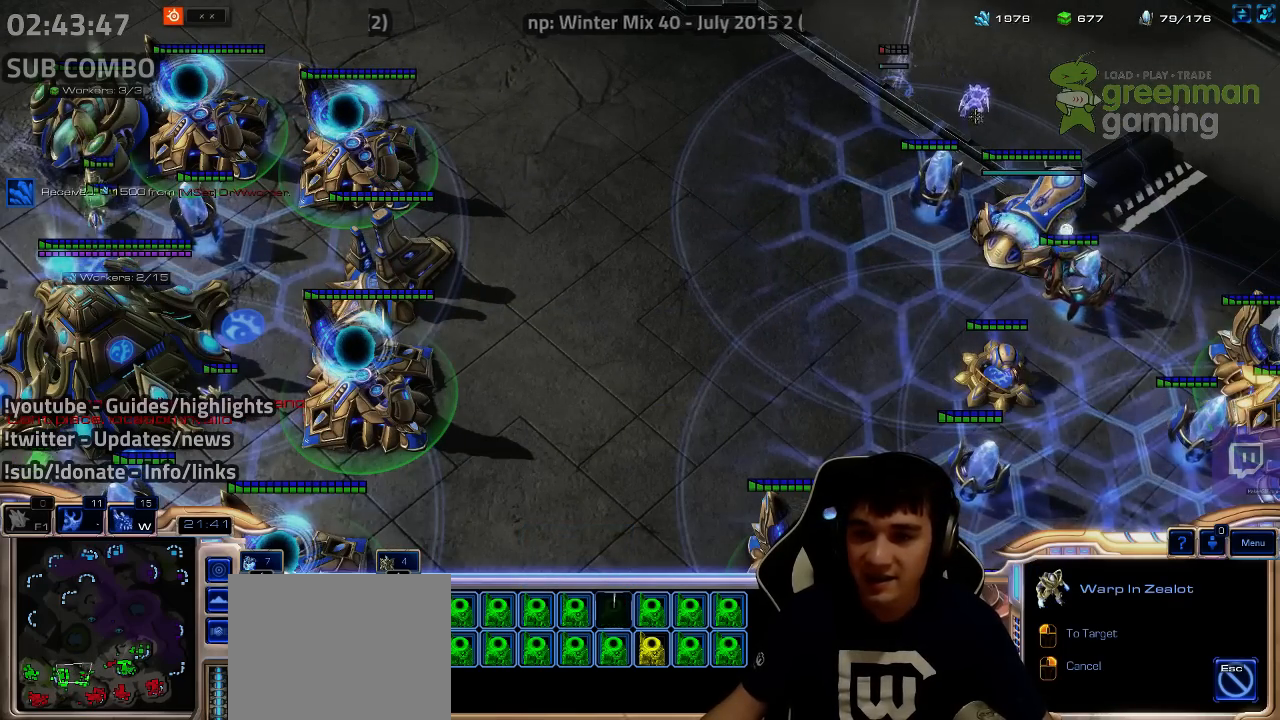
{"keys": ["shift"], "events": [[50, "z", "up"], [100, "z", "down"], [184, "z", "up"], [267, "z", "down"], [317, "z", "up"], [384, "z", "down"], [484, "z", "up"]]}
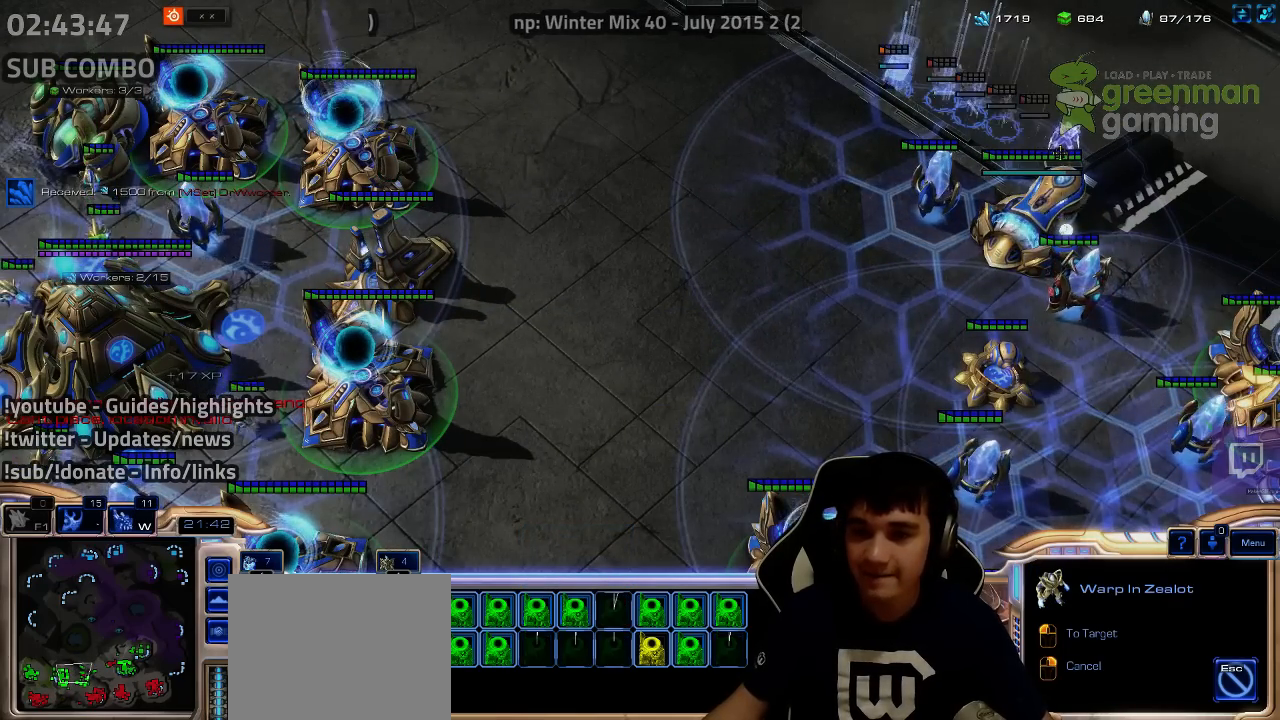
{"keys": ["shift", "z"], "events": [[167, "z", "down"], [267, "z", "up"], [317, "z", "down"], [400, "z", "up"], [467, "z", "down"]]}
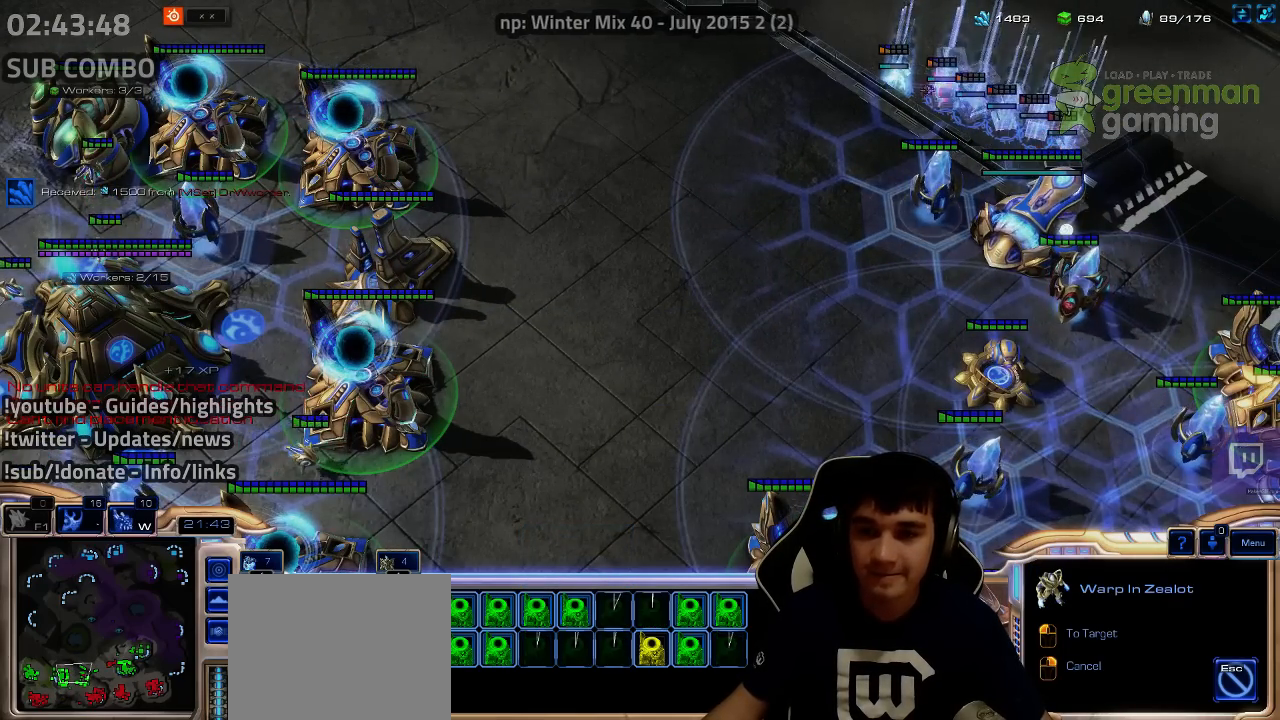
{"keys": ["ctrl"], "events": [[50, "z", "up"], [100, "shift", "up"], [317, "ctrl", "down"]]}
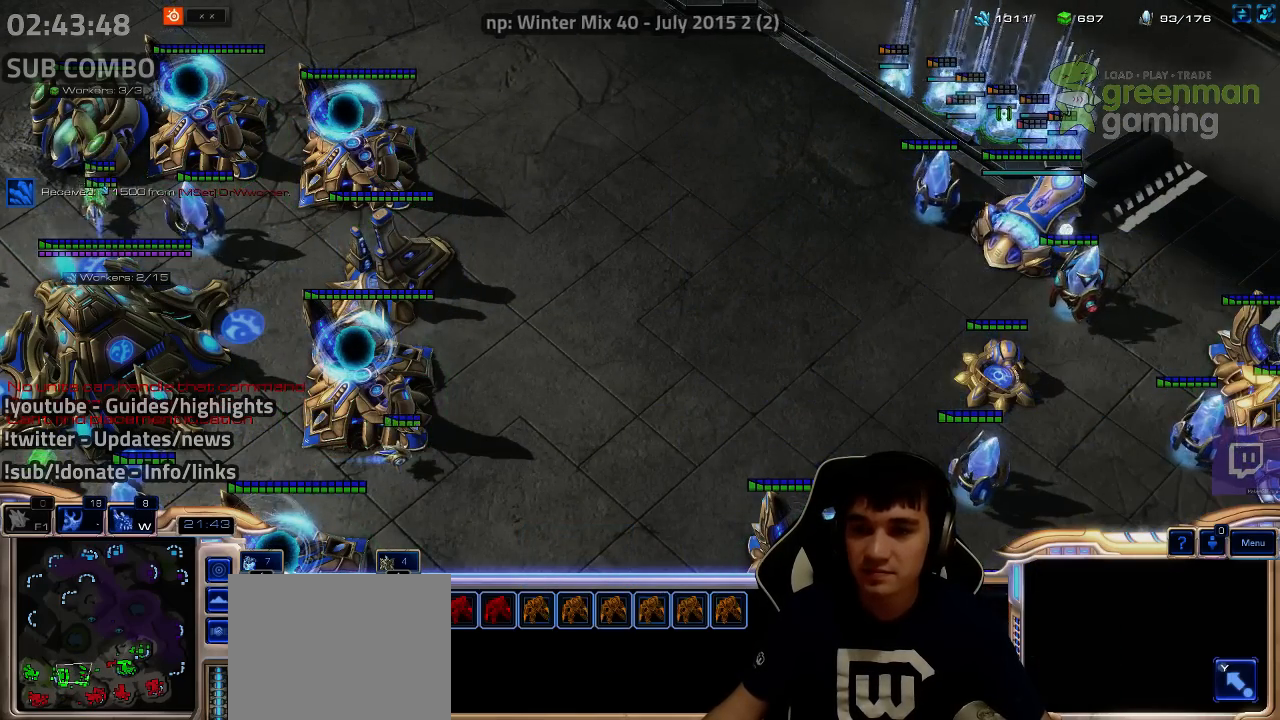
{"keys": [], "events": [[100, "ctrl", "up"], [317, "shift", "down"], [417, "shift", "up"]]}
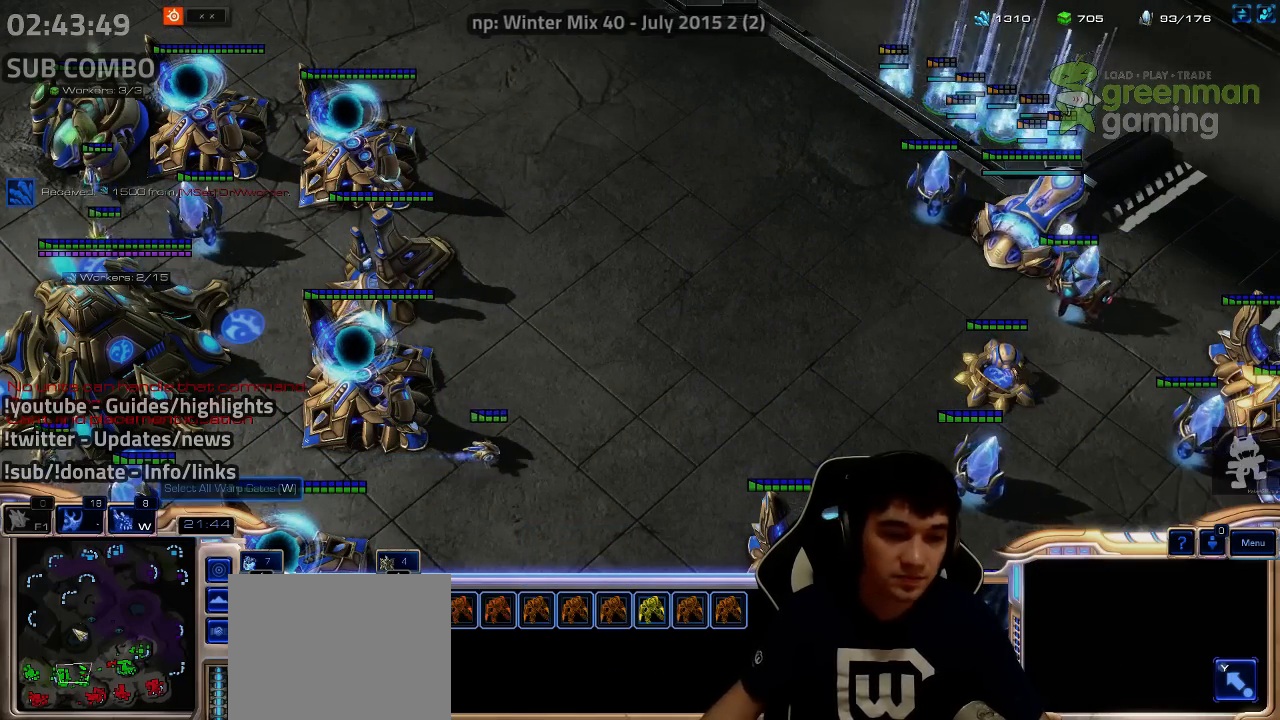
{"keys": [], "events": [[334, "shift", "down"], [450, "shift", "up"]]}
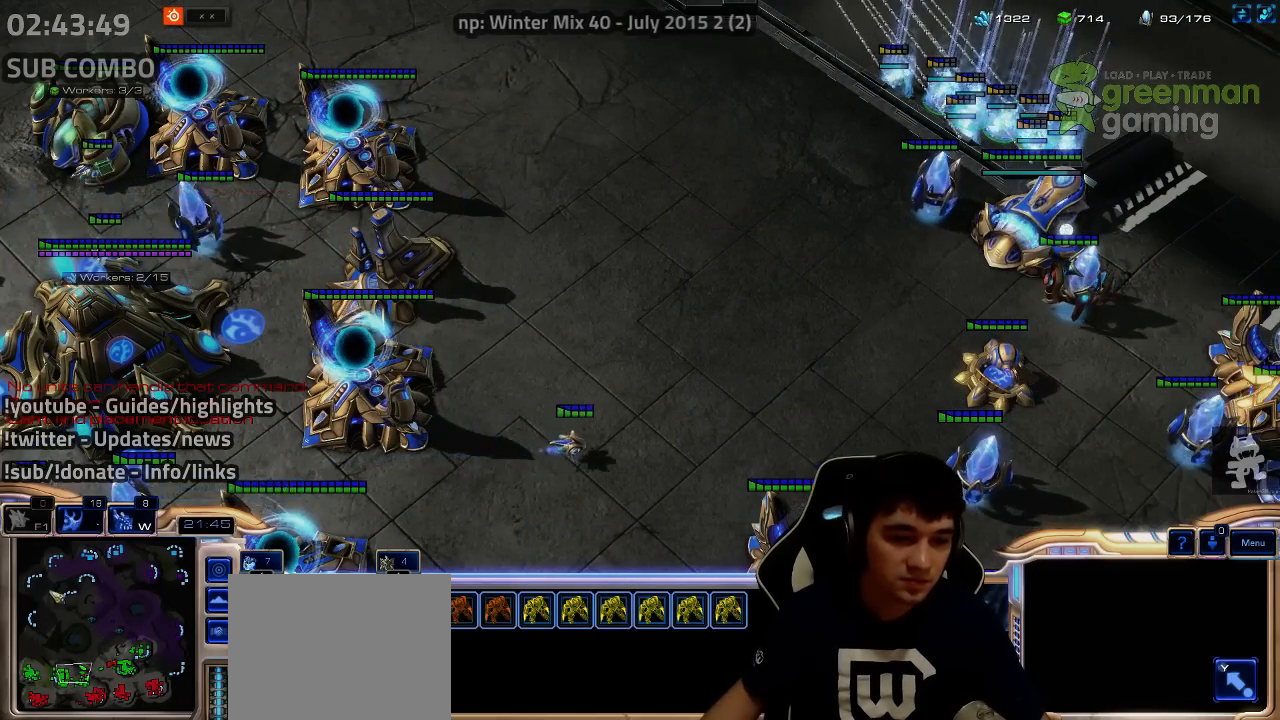
{"keys": [], "events": [[34, "1", "down"], [100, "1", "up"], [200, "1", "down"], [250, "1", "up"], [317, "1", "down"], [384, "1", "up"]]}
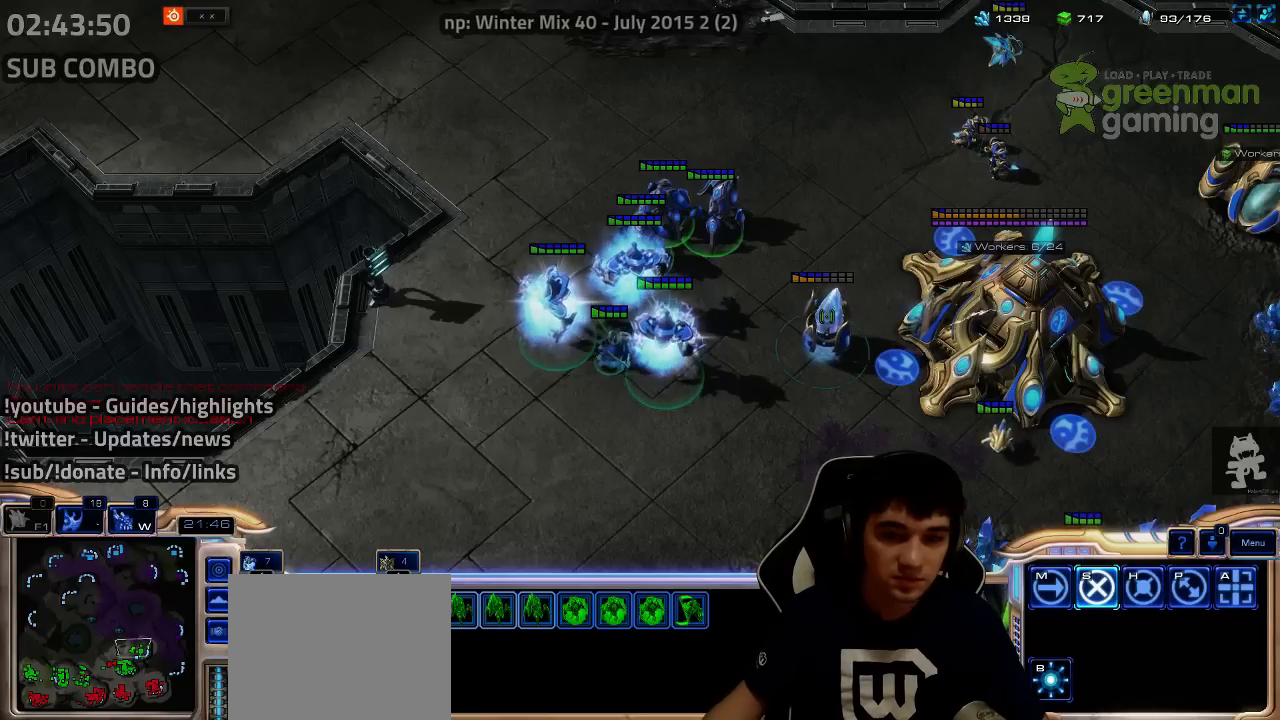
{"keys": ["shift"], "events": [[67, "w", "down"], [150, "w", "up"], [250, "d", "down"], [250, "s", "down"], [267, "shift", "down"], [317, "d", "up"], [317, "s", "up"], [400, "d", "down"], [400, "s", "down"], [500, "d", "up"], [500, "s", "up"]]}
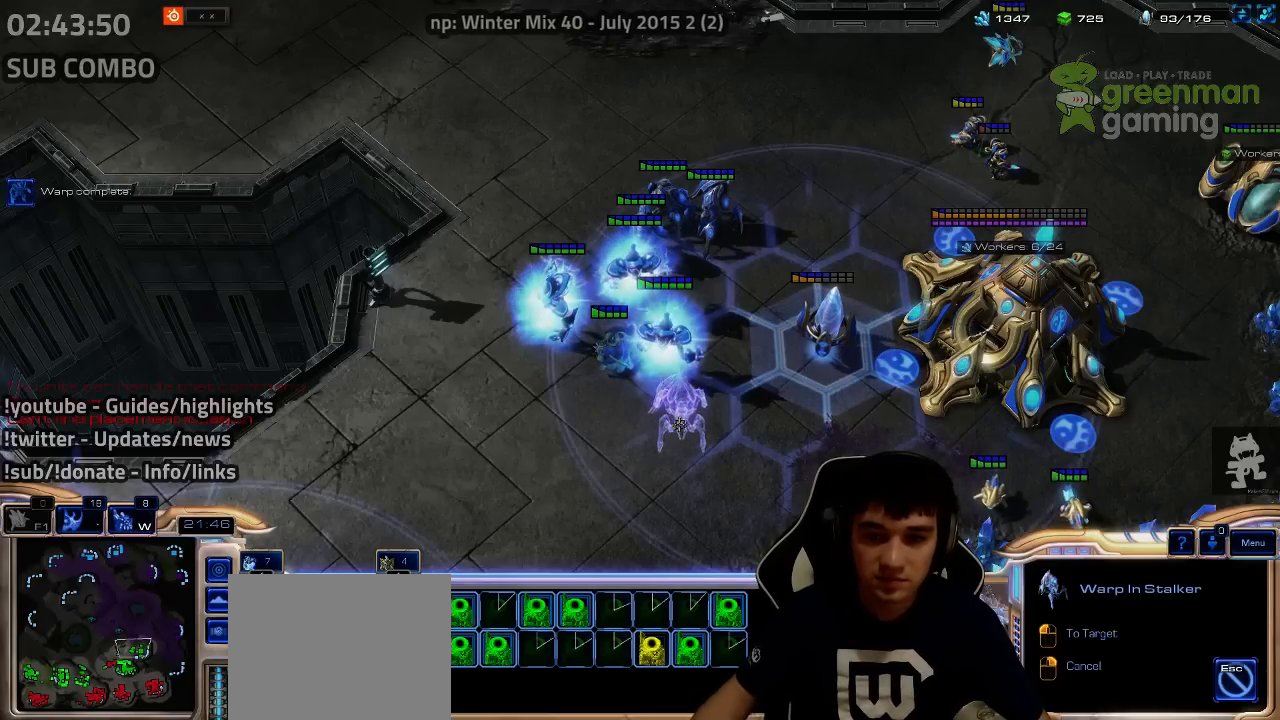
{"keys": ["d", "s", "shift"], "events": [[84, "d", "down"], [84, "s", "down"], [134, "d", "up"], [134, "s", "up"], [217, "d", "down"], [217, "s", "down"], [284, "d", "up"], [284, "s", "up"], [334, "d", "down"], [334, "s", "down"], [434, "d", "up"], [434, "s", "up"], [500, "d", "down"], [500, "s", "down"]]}
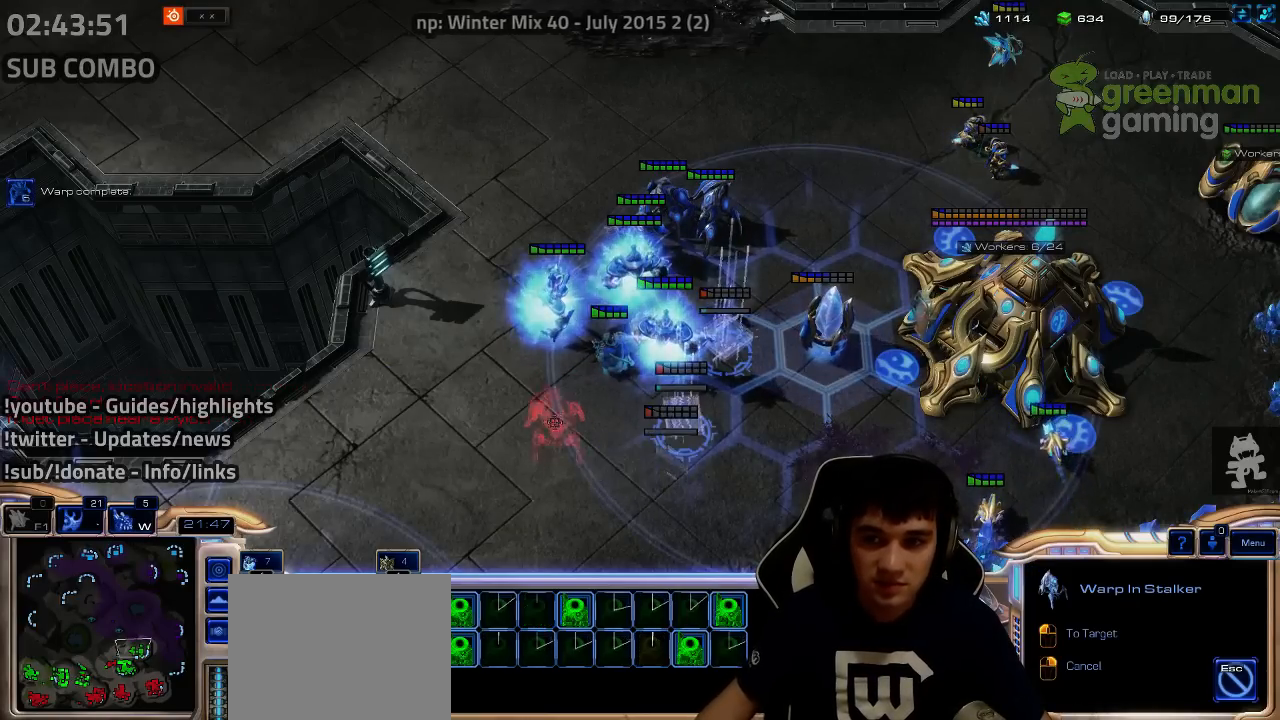
{"keys": ["shift"], "events": [[84, "d", "up"], [84, "s", "up"], [167, "d", "down"], [167, "s", "down"], [234, "d", "up"], [234, "s", "up"], [300, "d", "down"], [300, "s", "down"], [367, "d", "up"], [367, "s", "up"], [450, "d", "down"], [450, "s", "down"], [500, "d", "up"], [500, "s", "up"]]}
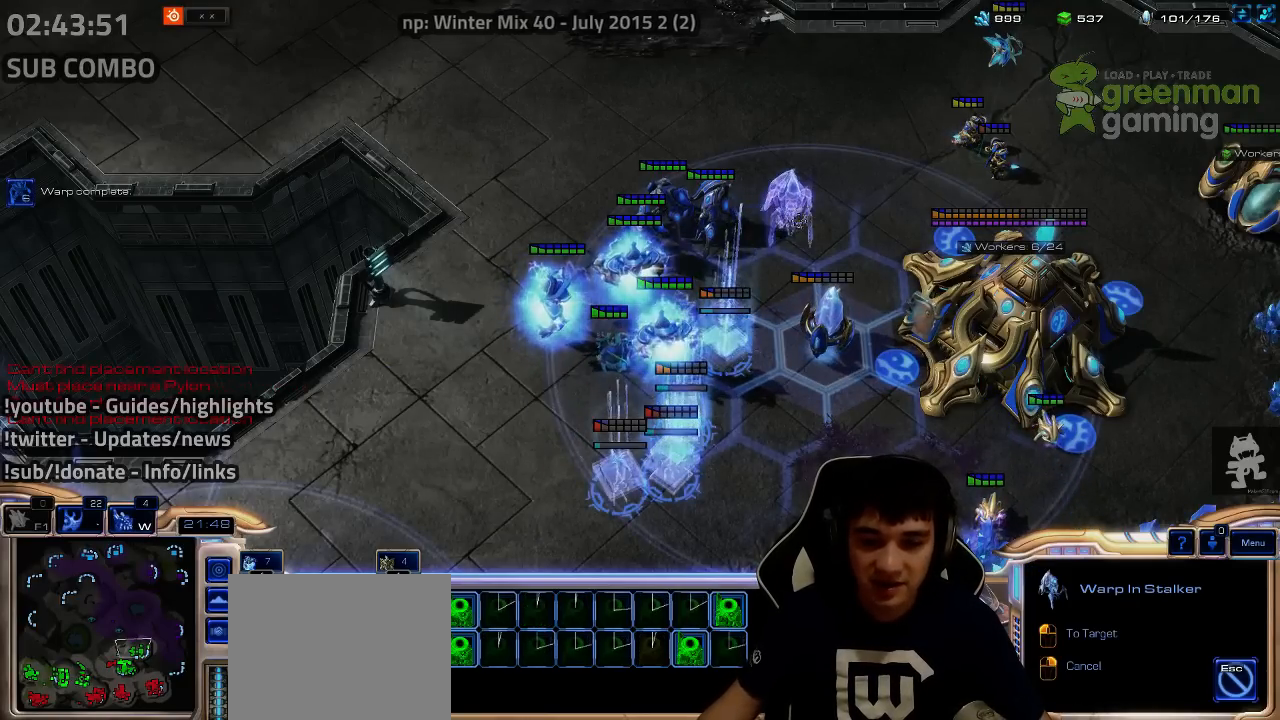
{"keys": ["shift"], "events": [[84, "d", "down"], [84, "s", "down"], [167, "d", "up"], [167, "s", "up"], [217, "d", "down"], [217, "s", "down"], [300, "d", "up"], [300, "s", "up"], [400, "d", "down"], [400, "s", "down"], [450, "d", "up"], [450, "s", "up"]]}
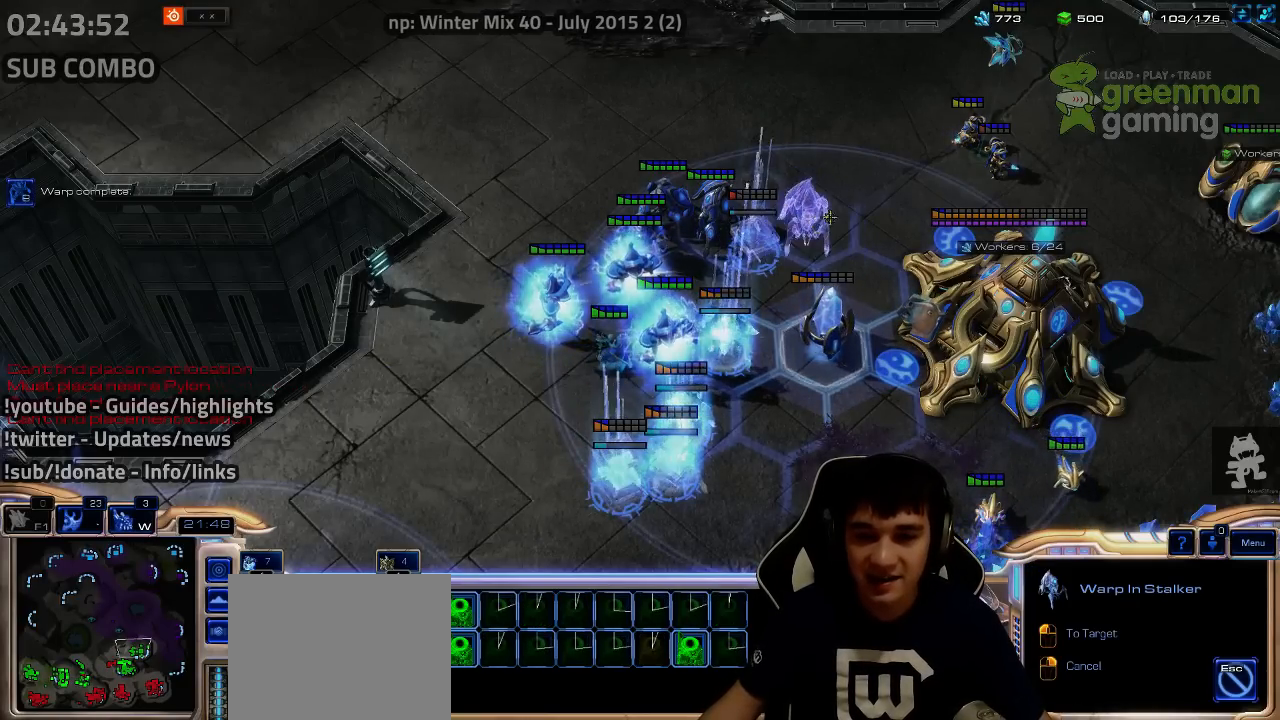
{"keys": [], "events": [[17, "d", "down"], [17, "s", "down"], [84, "d", "up"], [84, "s", "up"], [350, "d", "down"], [350, "s", "down"], [400, "d", "up"], [400, "s", "up"], [484, "shift", "up"]]}
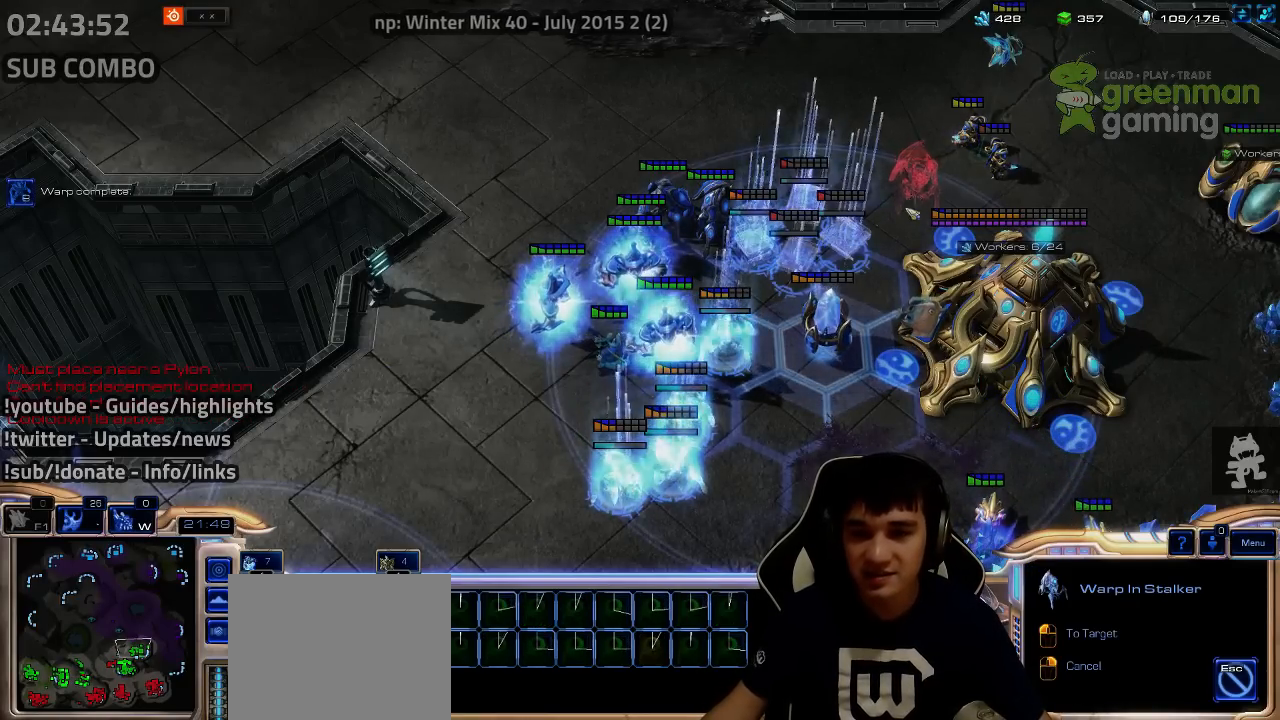
{"keys": ["1", "ctrl"], "events": [[434, "ctrl", "down"], [500, "1", "down"]]}
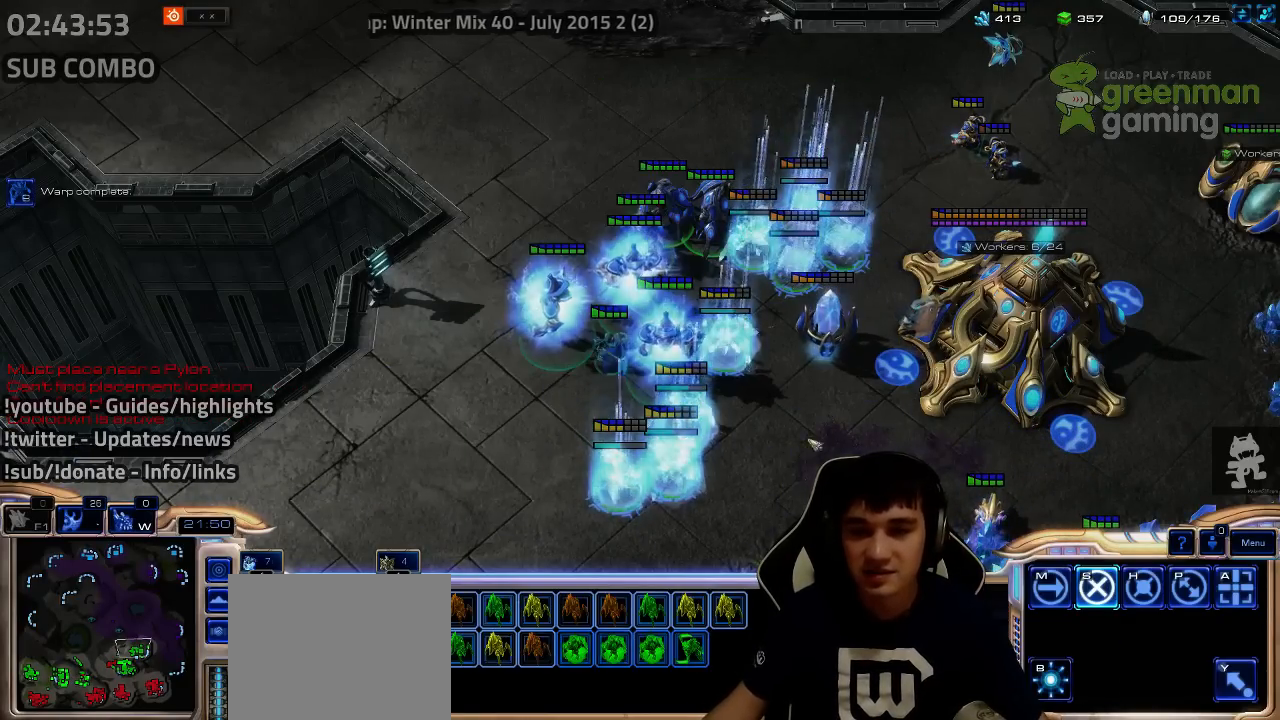
{"keys": ["e", "r"], "events": [[84, "1", "up"], [100, "ctrl", "up"], [234, "4", "down"], [234, "5", "down"], [284, "4", "up"], [284, "5", "up"], [367, "4", "down"], [367, "5", "down"], [400, "5", "up"], [417, "4", "up"], [467, "e", "down"], [467, "r", "down"]]}
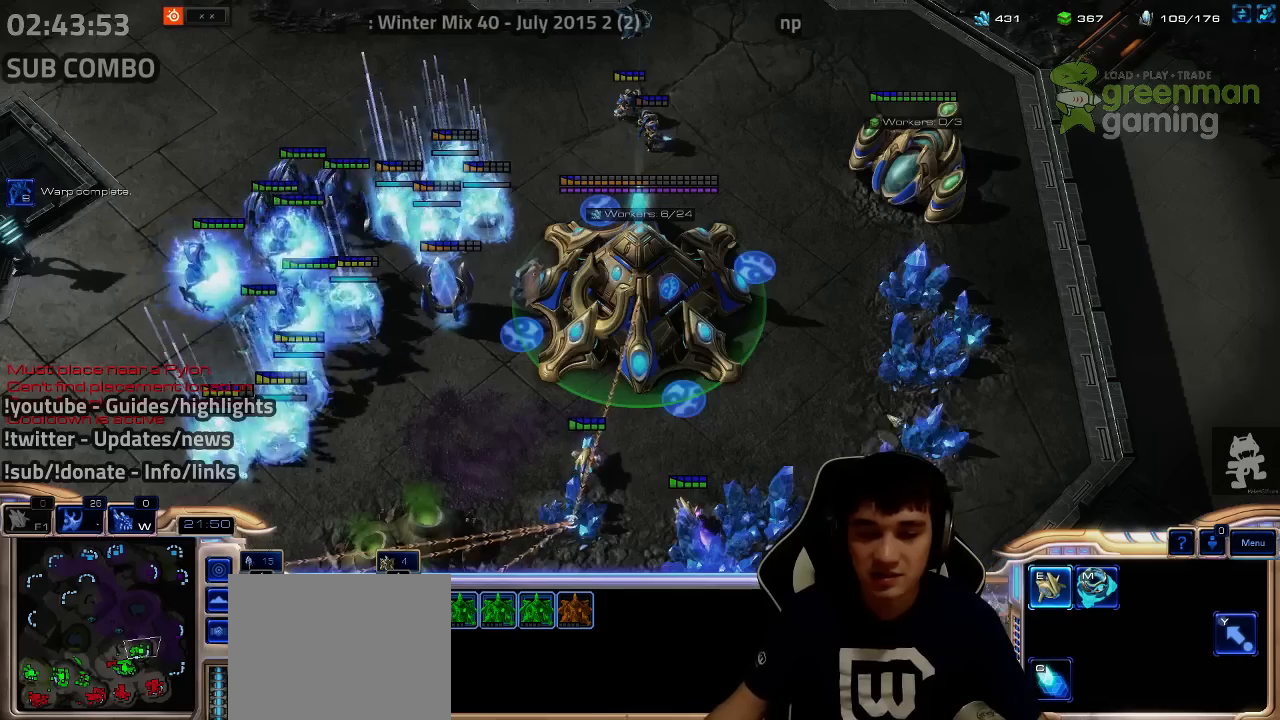
{"keys": ["e"], "events": [[50, "e", "up"], [50, "r", "up"], [117, "e", "down"], [117, "r", "down"], [167, "e", "up"], [167, "r", "up"], [217, "e", "down"], [217, "r", "down"], [300, "e", "up"], [300, "r", "up"], [350, "e", "down"], [350, "r", "down"], [417, "e", "up"], [417, "r", "up"], [484, "e", "down"]]}
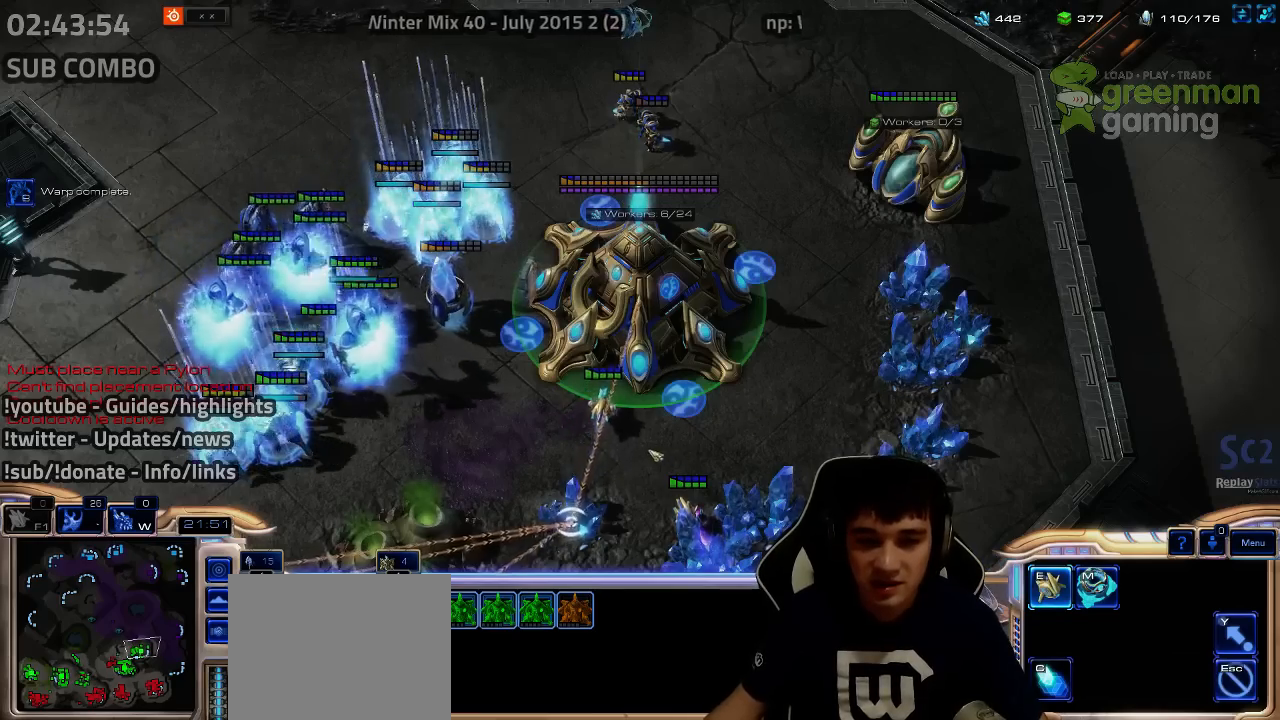
{"keys": [], "events": [[17, "e", "up"], [200, "f2", "down"], [234, "f3", "down"], [267, "f2", "up"], [300, "f3", "up"], [350, "4", "down"], [350, "5", "down"], [434, "4", "up"], [434, "5", "up"]]}
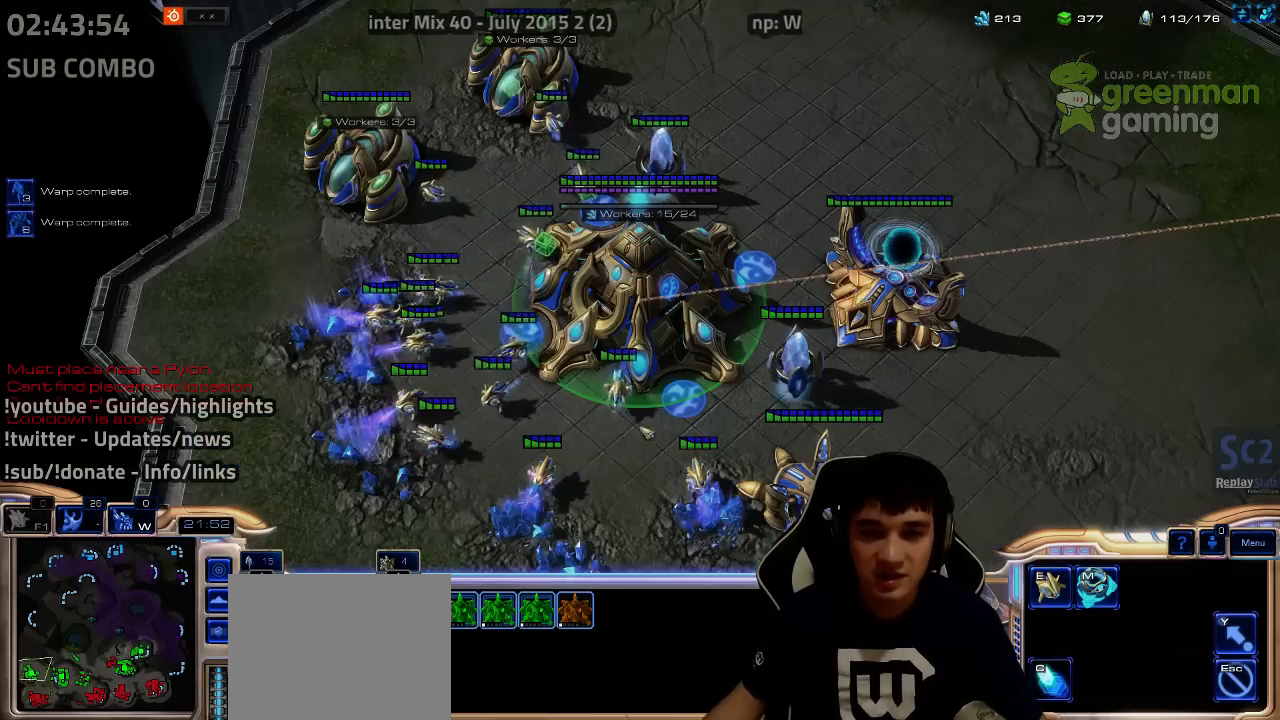
{"keys": ["f4", "f5"], "events": [[484, "f4", "down"], [484, "f5", "down"]]}
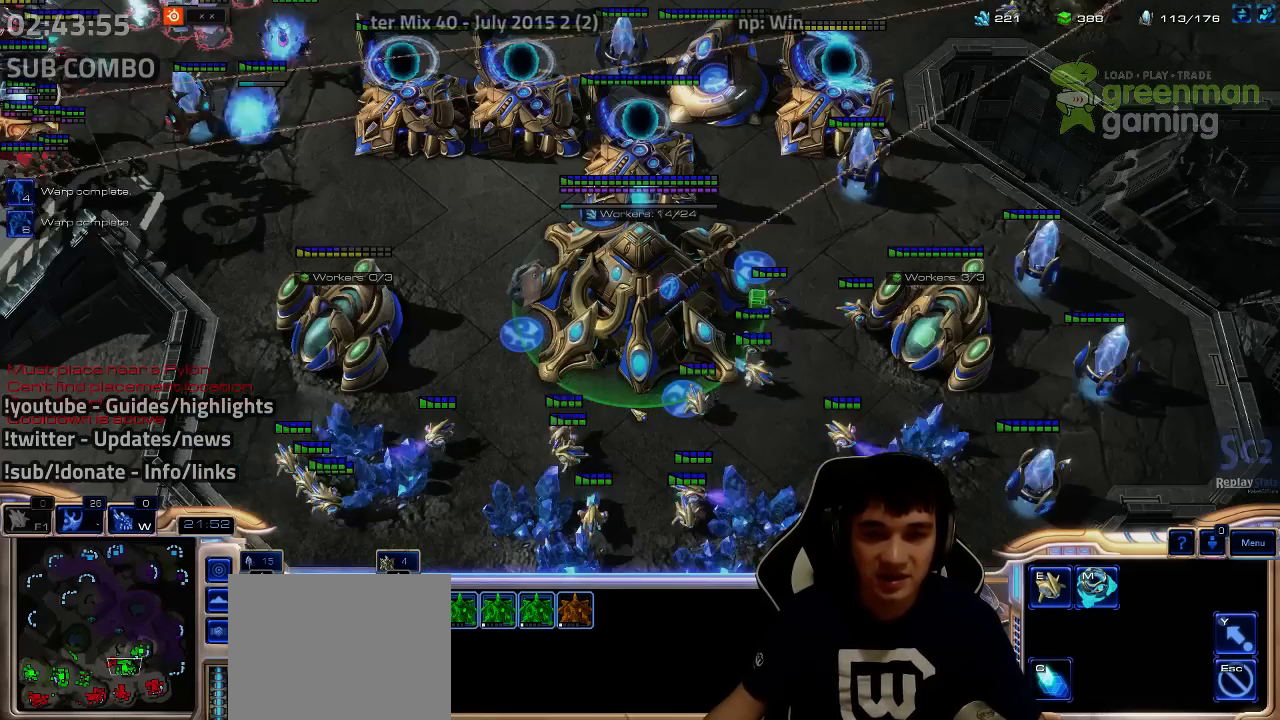
{"keys": [], "events": [[34, "f4", "up"], [34, "f5", "up"], [100, "4", "down"], [100, "5", "down"], [200, "4", "up"], [200, "5", "up"]]}
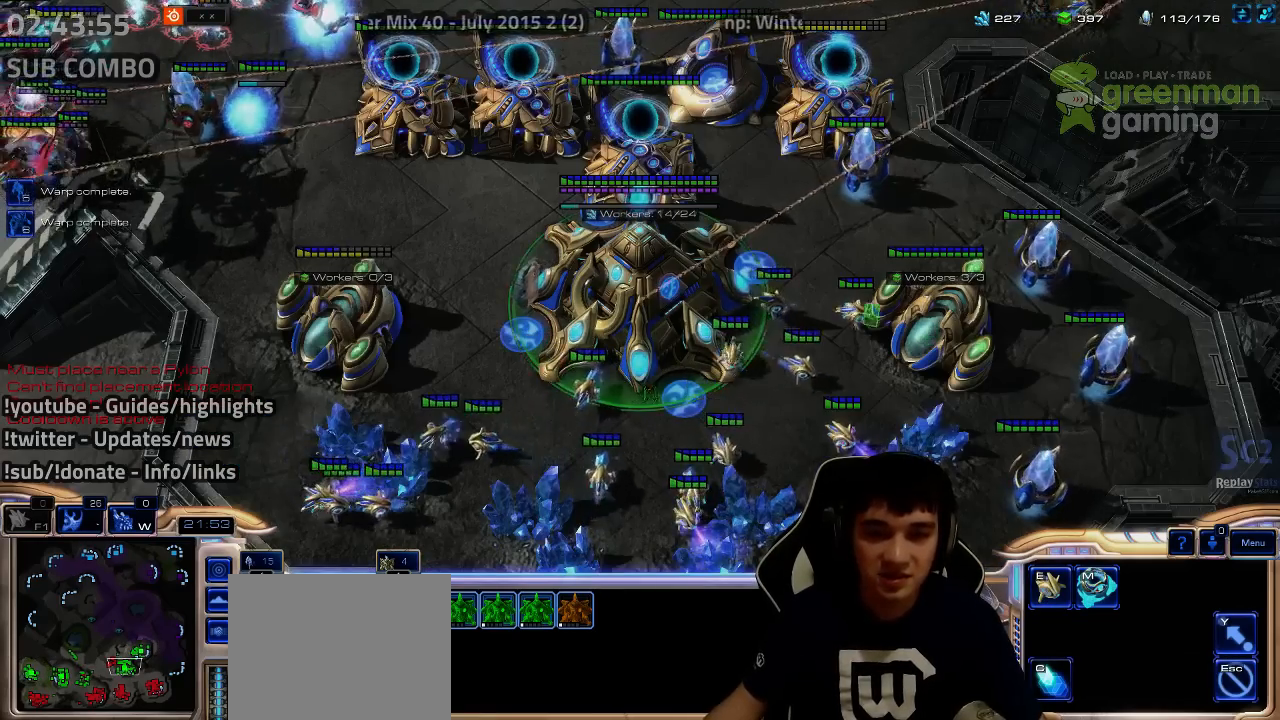
{"keys": []}
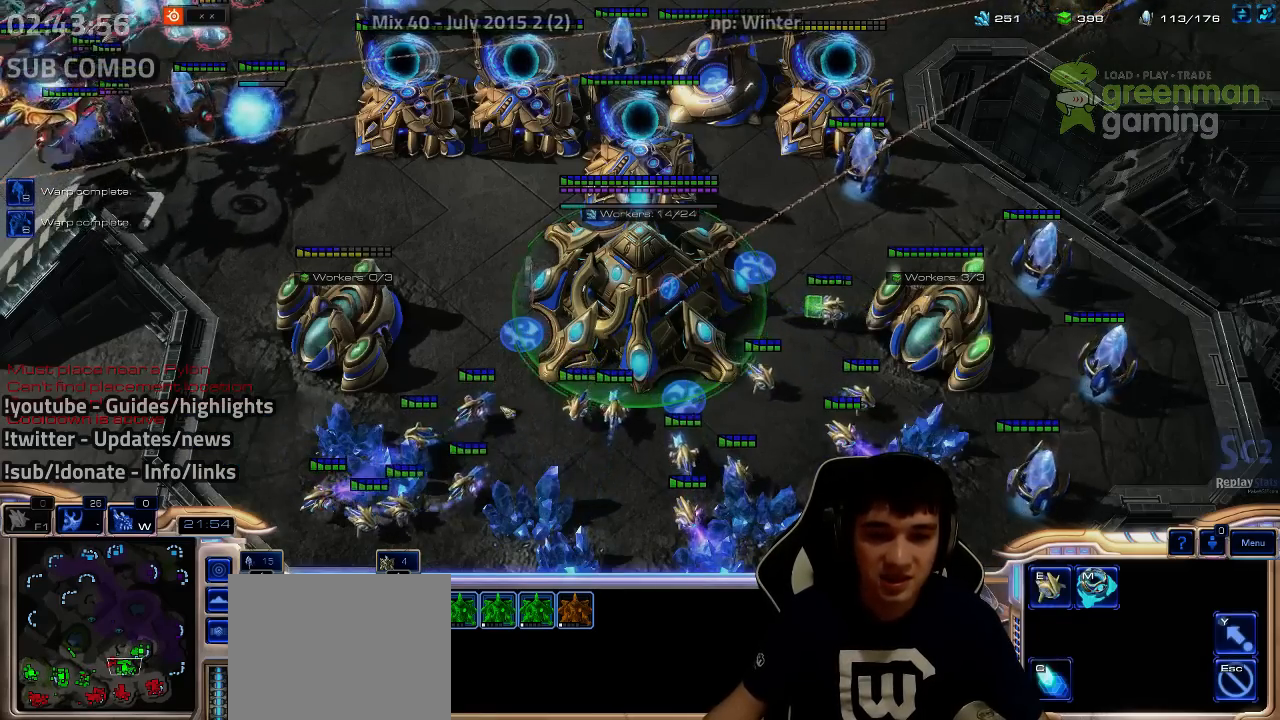
{"keys": [], "events": []}
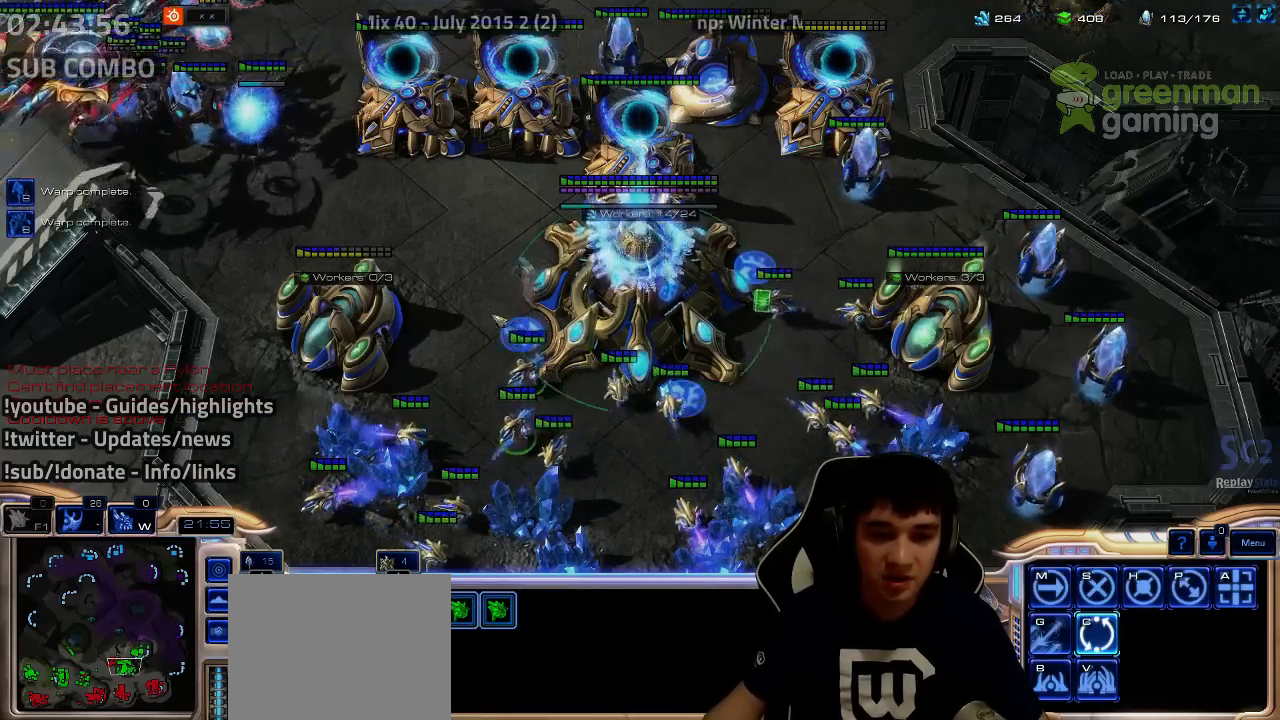
{"keys": ["shift"], "events": [[50, "shift", "down"], [150, "shift", "up"], [450, "shift", "down"]]}
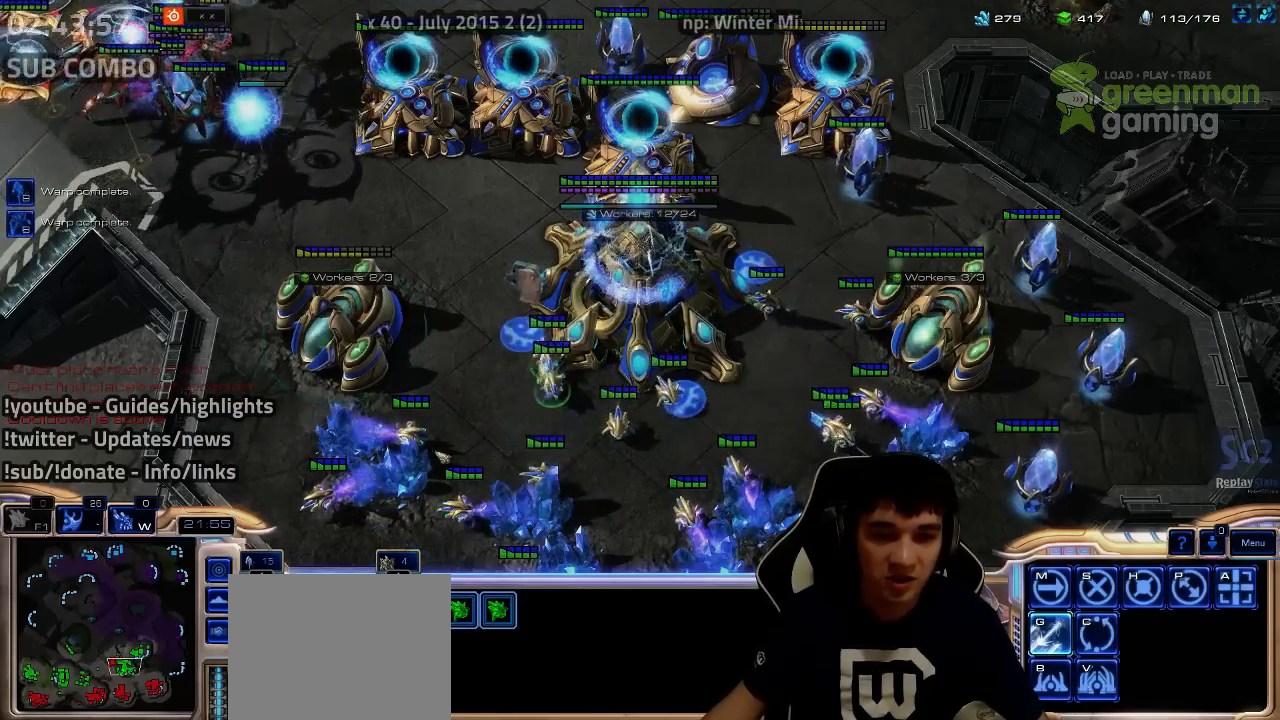
{"keys": [], "events": [[34, "shift", "up"], [317, "shift", "down"], [350, "shift", "up"]]}
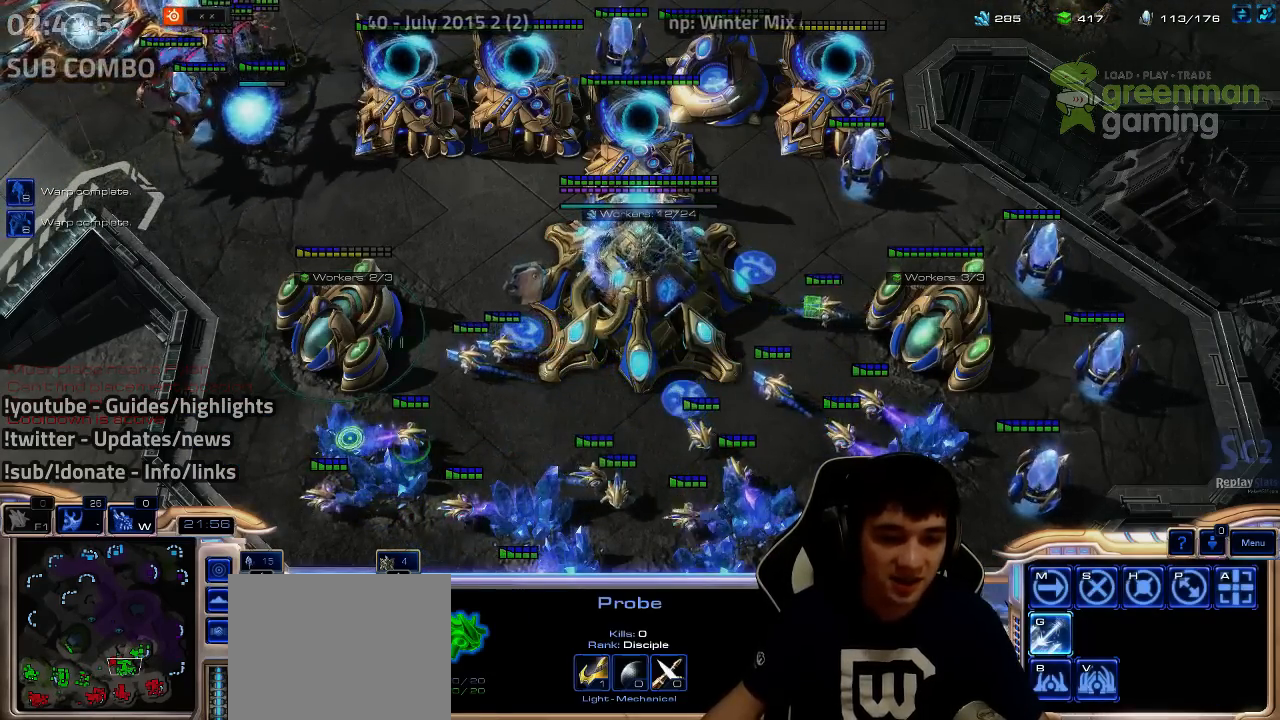
{"keys": ["ctrl"], "events": [[34, "1", "down"], [100, "1", "up"], [167, "1", "down"], [234, "1", "up"], [300, "1", "down"], [367, "1", "up"], [484, "ctrl", "down"]]}
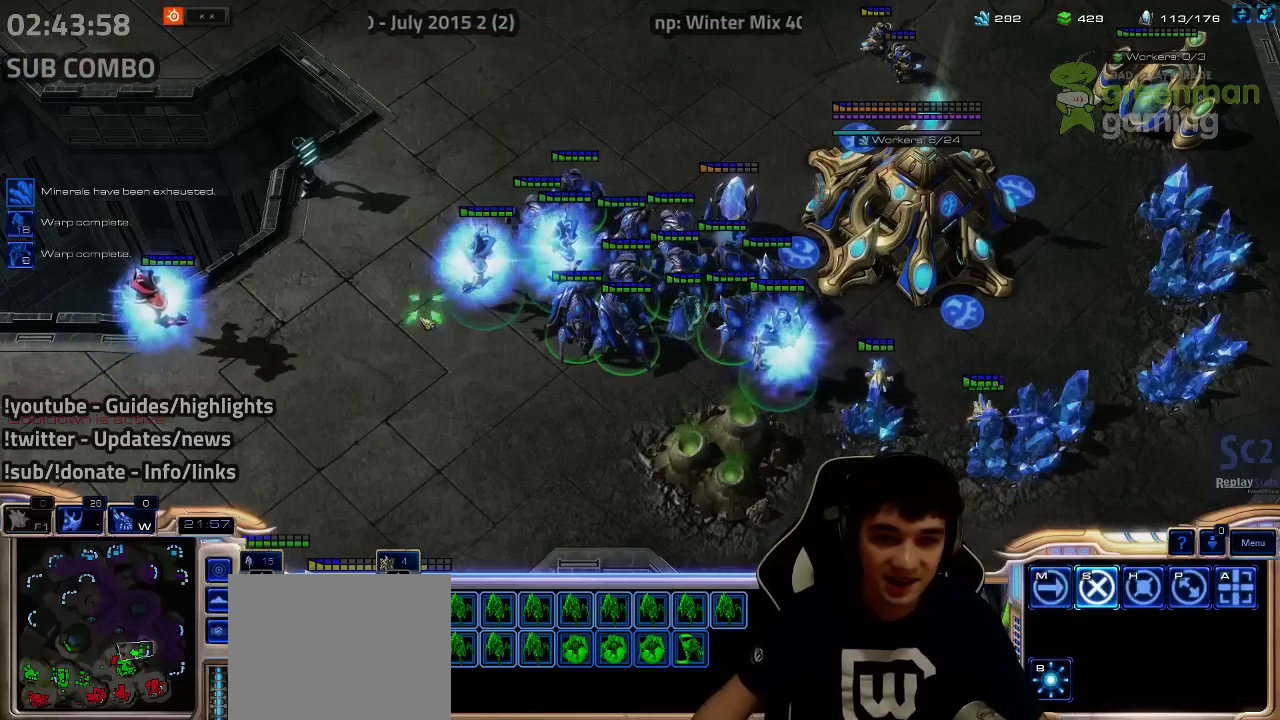
{"keys": ["ctrl"], "events": [[50, "1", "down"], [134, "1", "up"], [234, "1", "down"], [317, "1", "up"], [384, "1", "down"], [450, "1", "up"]]}
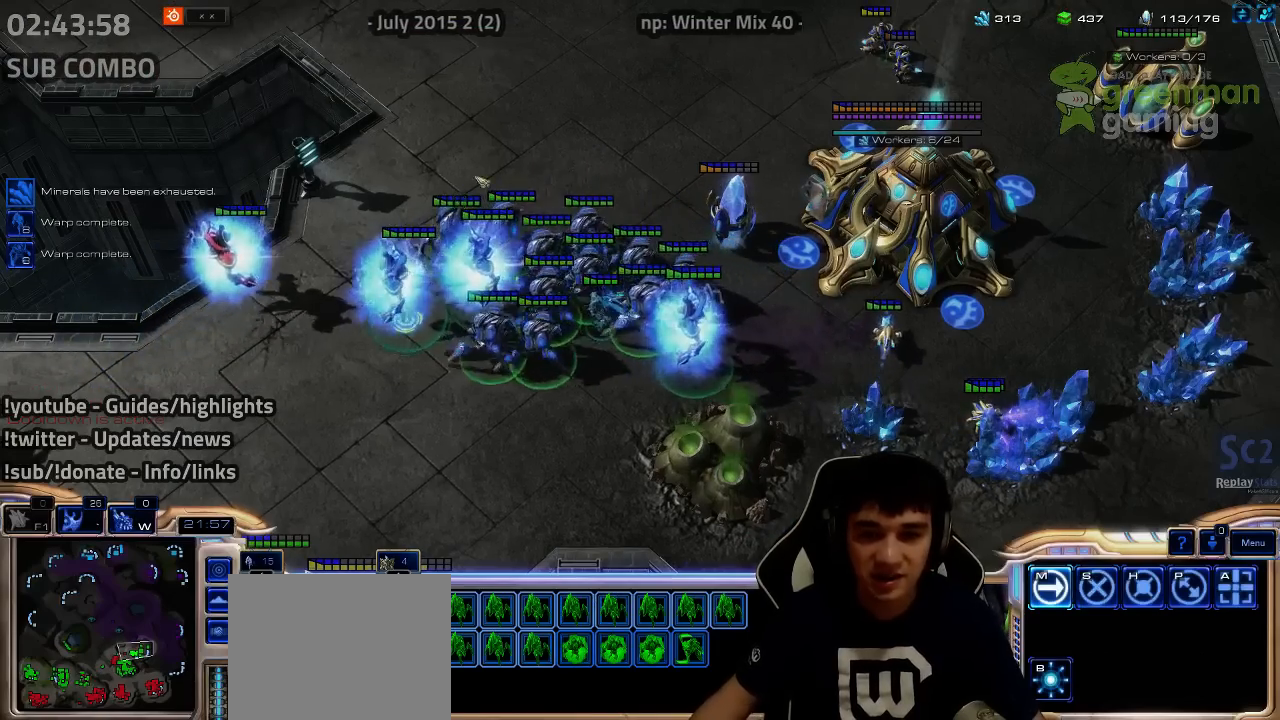
{"keys": [], "events": [[67, "1", "down"], [100, "1", "up"], [217, "1", "down"], [267, "1", "up"], [350, "ctrl", "up"]]}